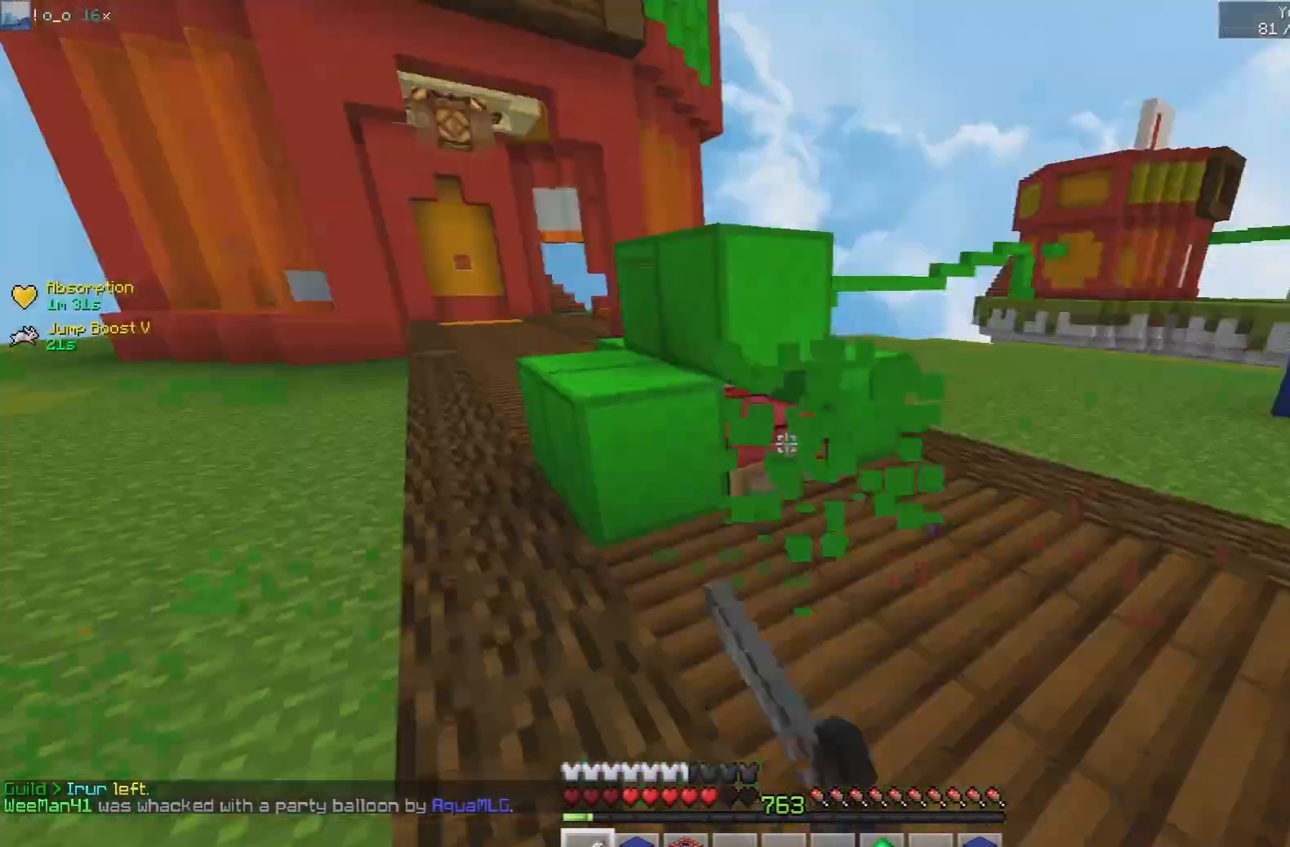
Gameplay with keyboard and mouse; each line is a JSON object with the keys and mouse buttons held at the frame after it. "events" lists presses ("down") and releases ("up") of "a", "d", "s", "space", "w", "mouse_left" and "mouse_right" between this image and that frame as [ms after this image, input, new state], when the widget could be followed in between. "mouse_left", "mouse_right" = the "left", "right" buttons of the "mouse" list. No other keys are recorded. Fast repeated clicks can show as one long hold. Mouse movement is not recorded.
{"keys": ["a", "w"], "mouse": ["left"], "events": [[250, "a", "down"], [433, "w", "down"]]}
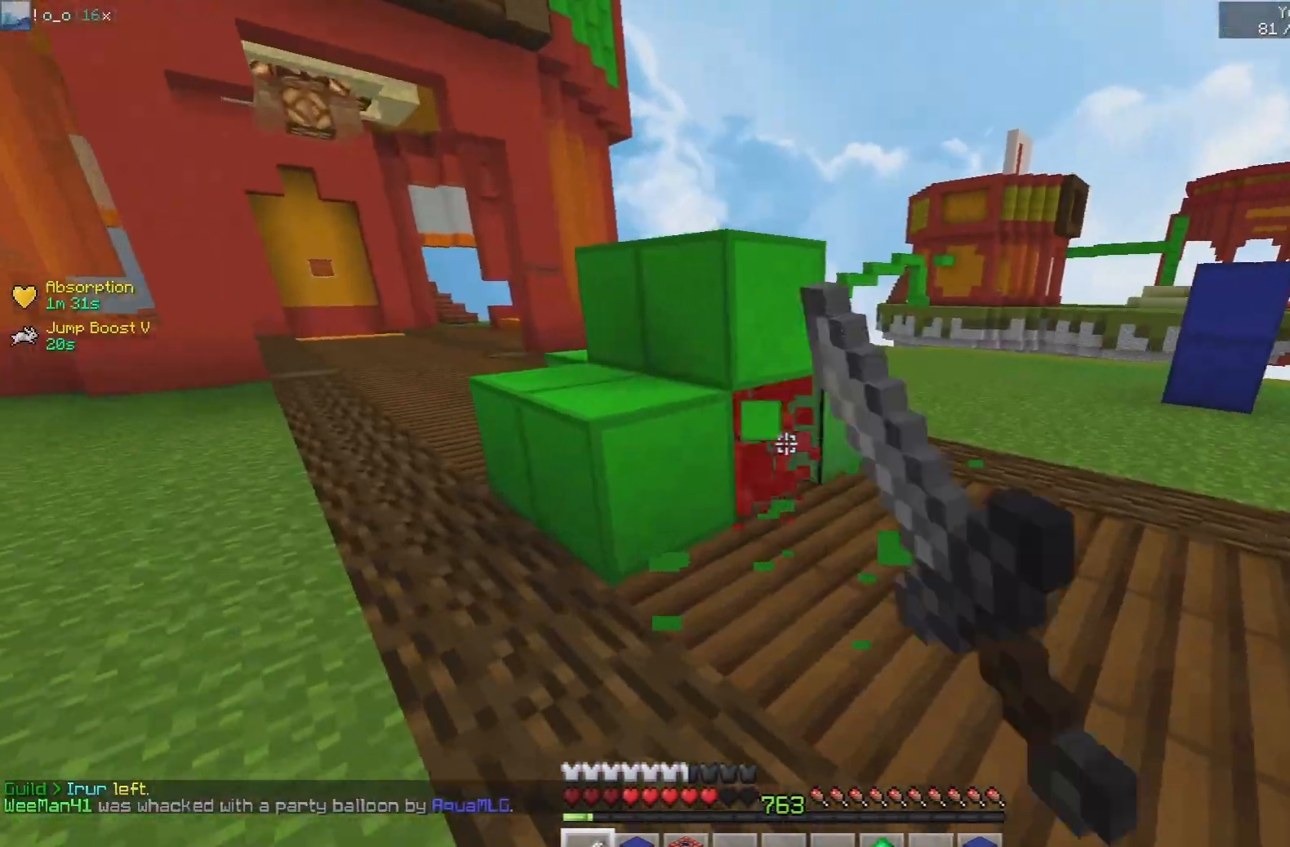
{"keys": [], "mouse": [], "events": [[33, "a", "up"], [233, "w", "up"], [350, "mouse_left", "up"]]}
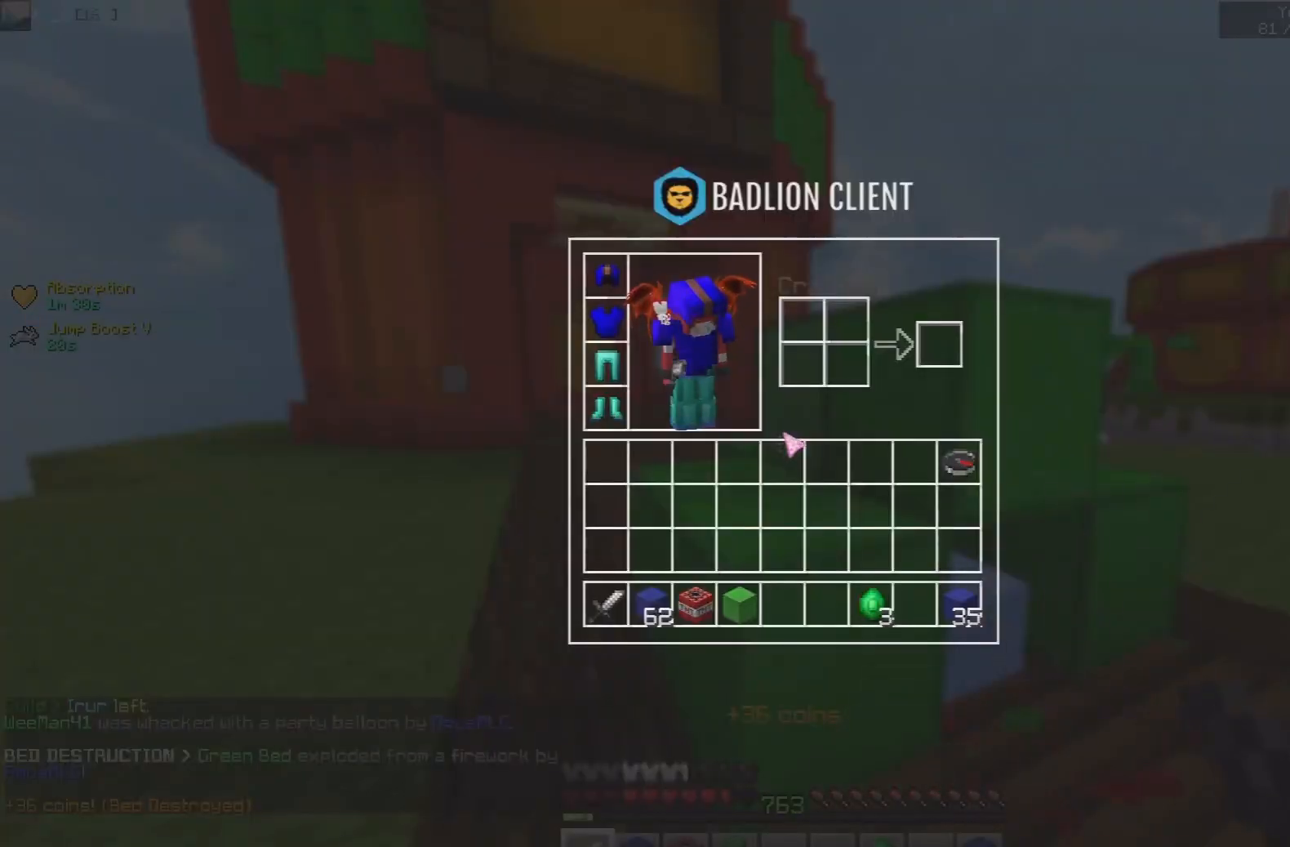
{"keys": [], "mouse": [], "events": [[200, "a", "down"], [300, "a", "up"]]}
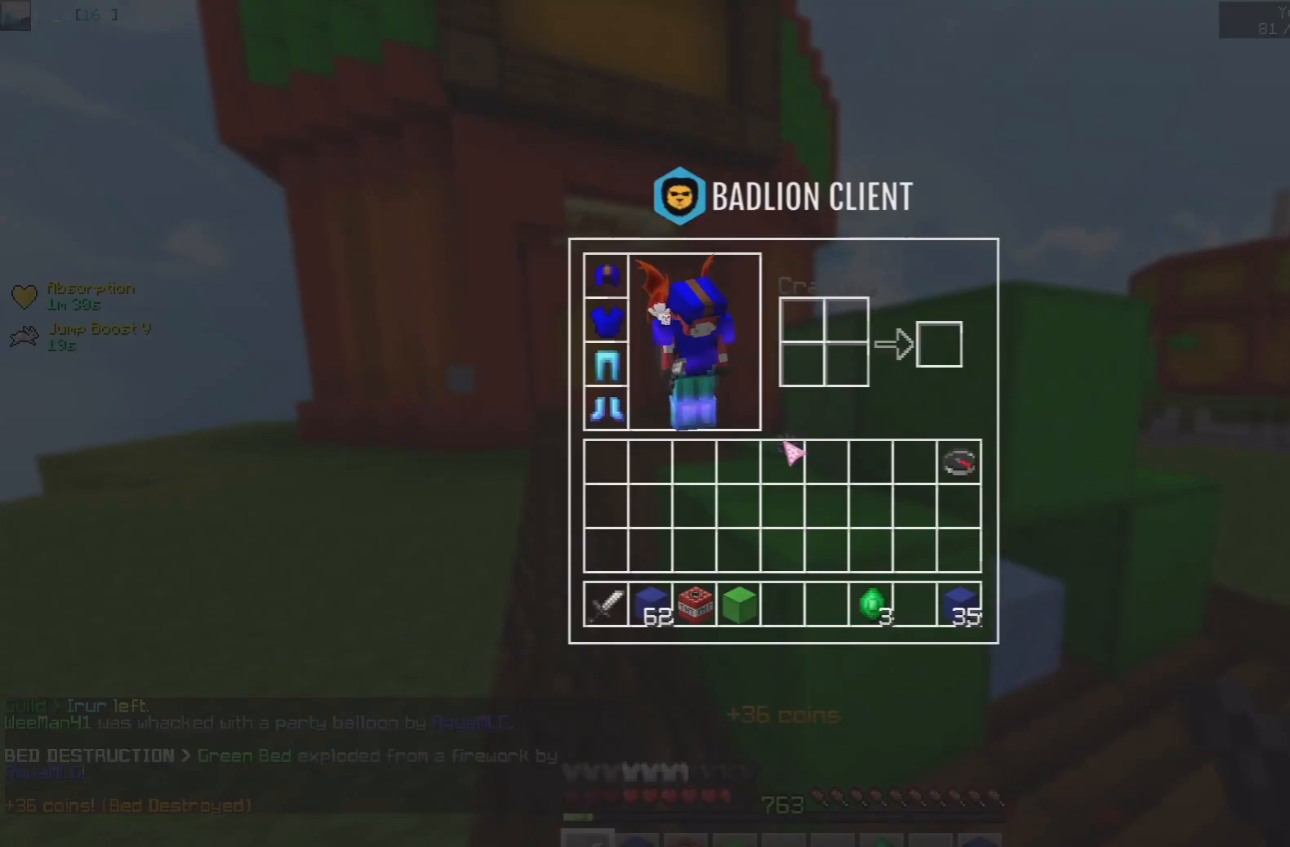
{"keys": [], "mouse": [], "events": []}
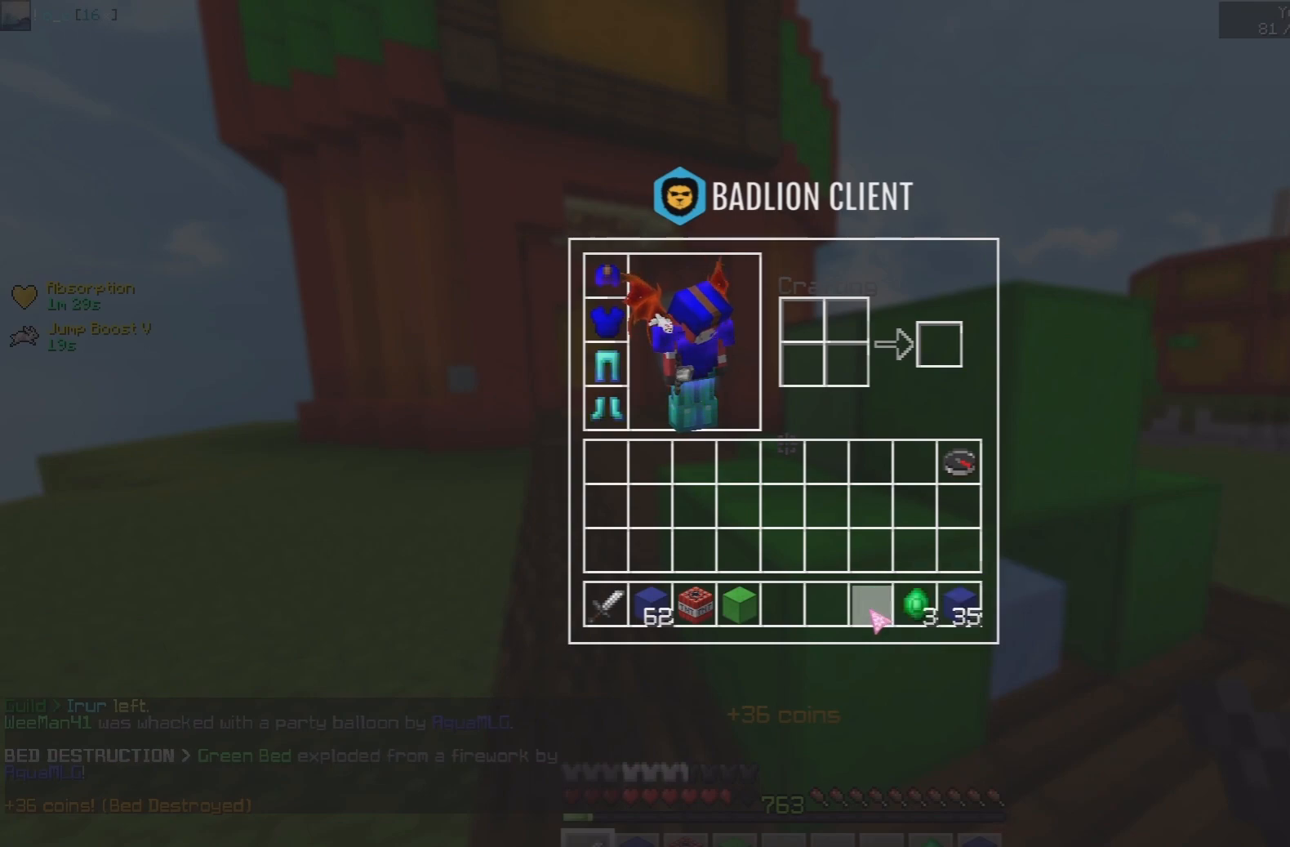
{"keys": ["a"], "mouse": [], "events": [[133, "a", "down"], [283, "a", "up"], [317, "a", "down"]]}
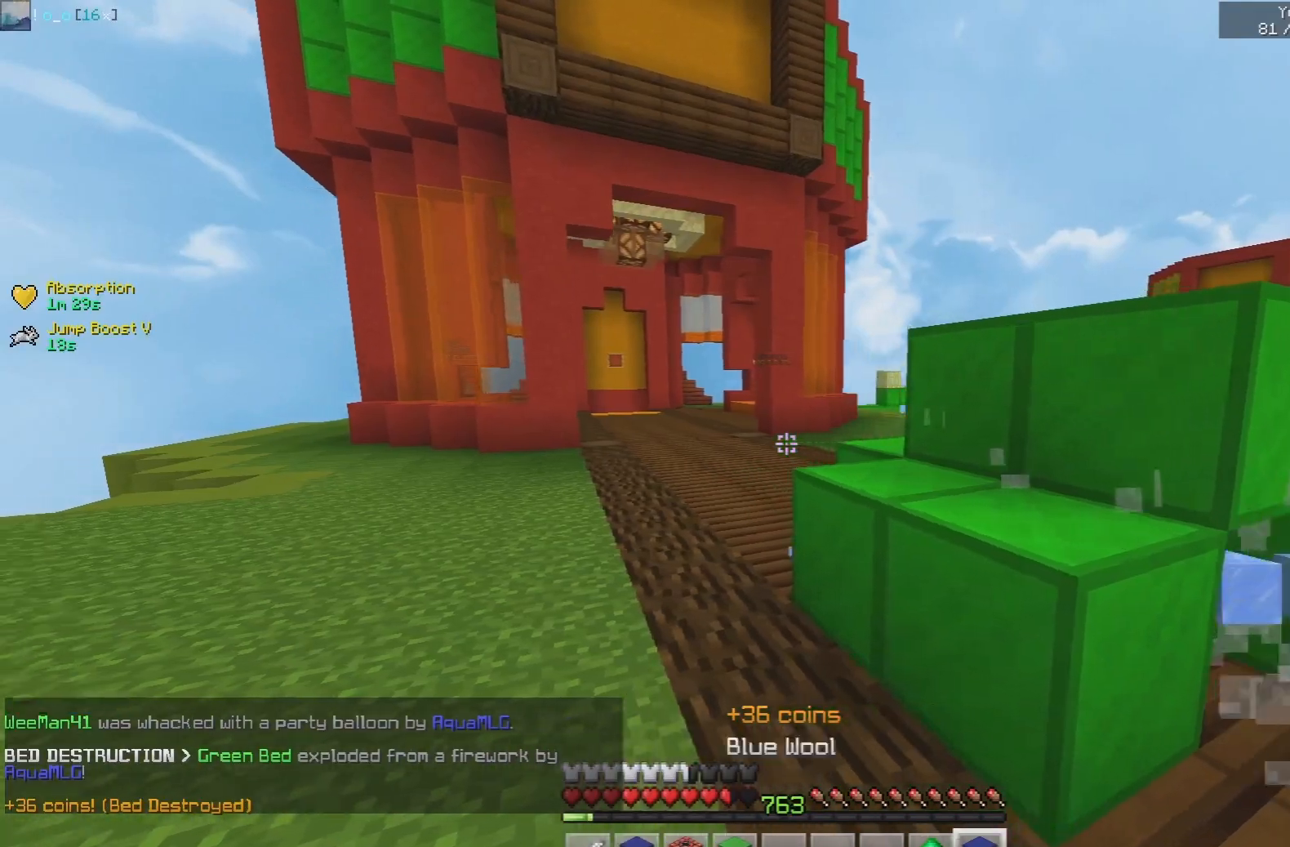
{"keys": [], "mouse": [], "events": [[200, "w", "down"], [367, "a", "up"], [433, "w", "up"]]}
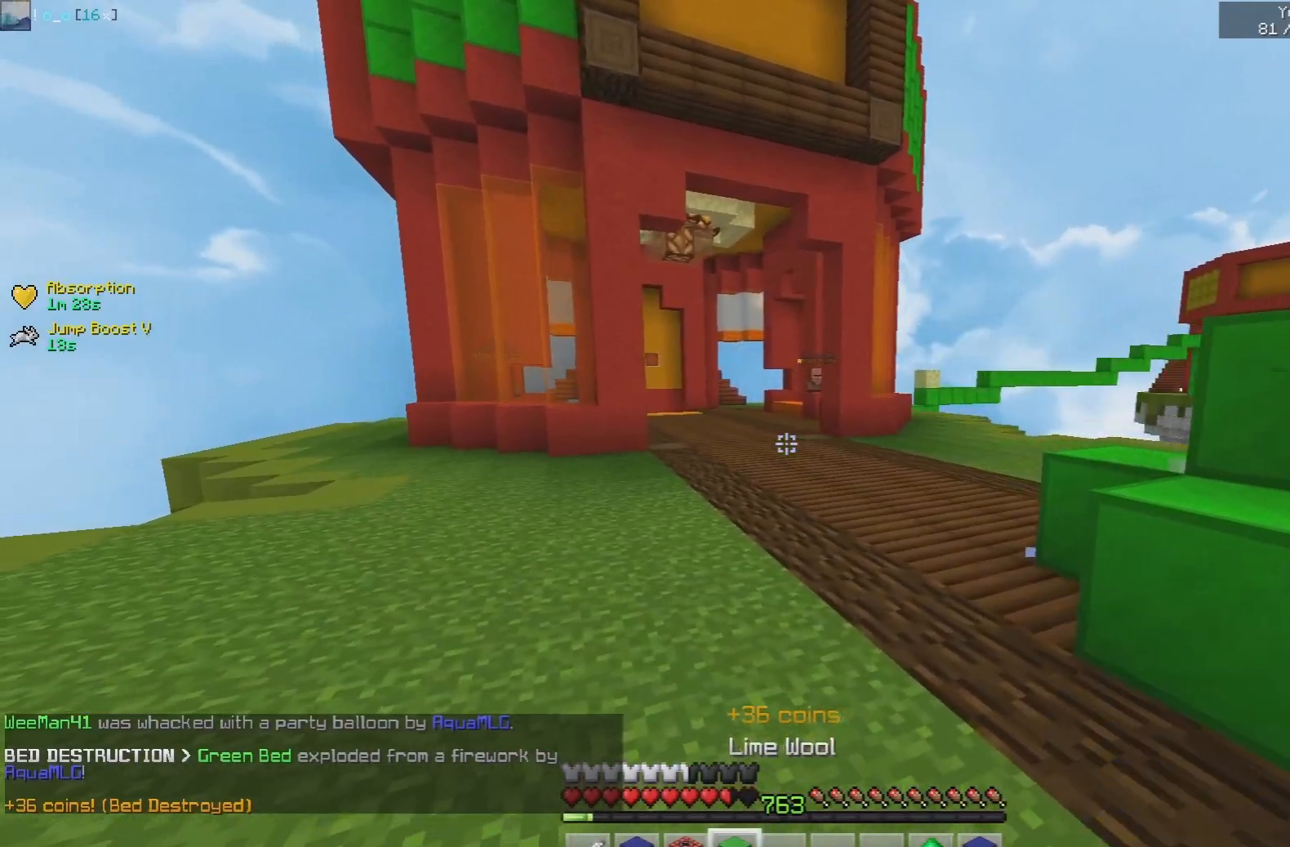
{"keys": ["space", "w"], "mouse": [], "events": [[17, "w", "down"], [133, "mouse_right", "down"], [183, "w", "up"], [317, "mouse_right", "up"], [383, "space", "down"], [400, "w", "down"]]}
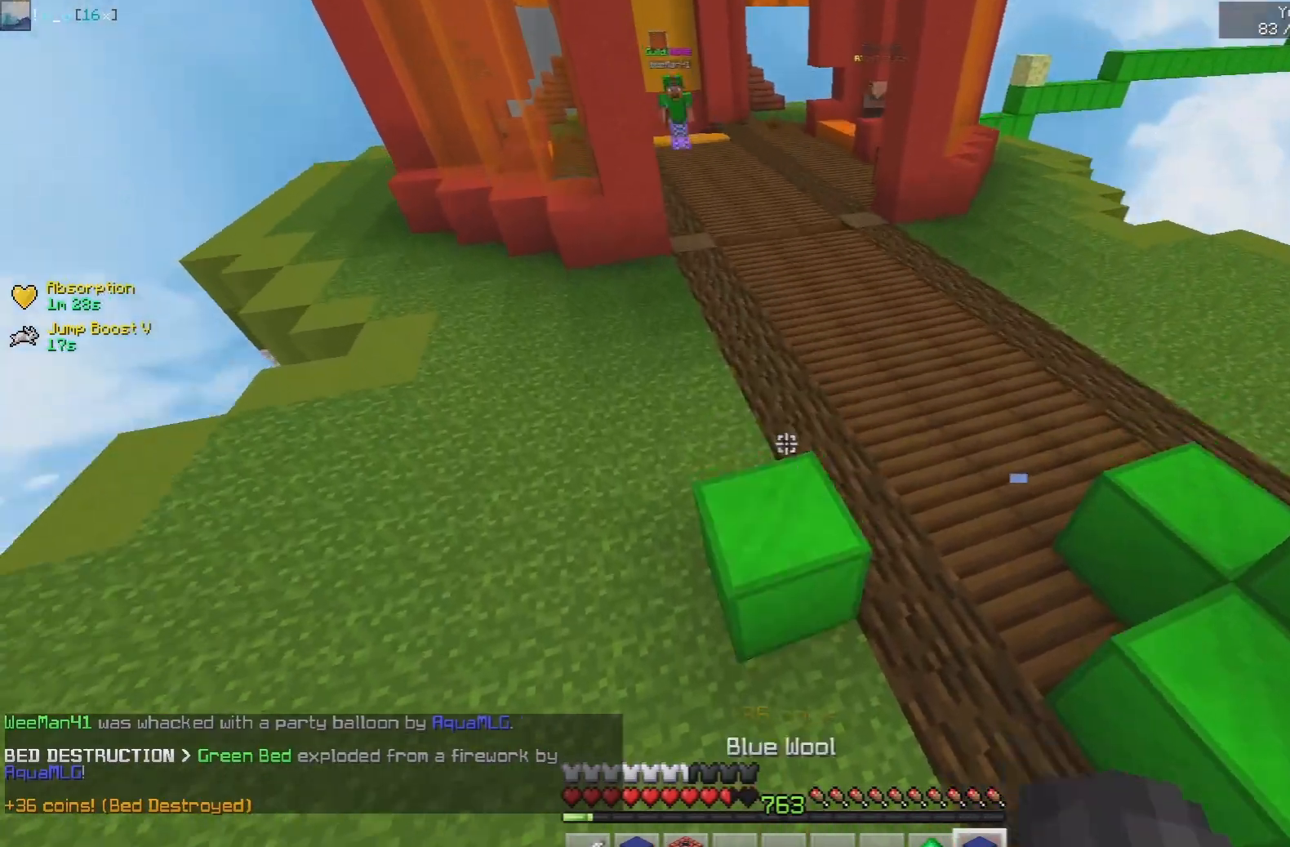
{"keys": ["s"], "mouse": [], "events": [[83, "mouse_right", "down"], [250, "w", "up"], [333, "s", "down"], [417, "space", "up"], [467, "mouse_right", "up"]]}
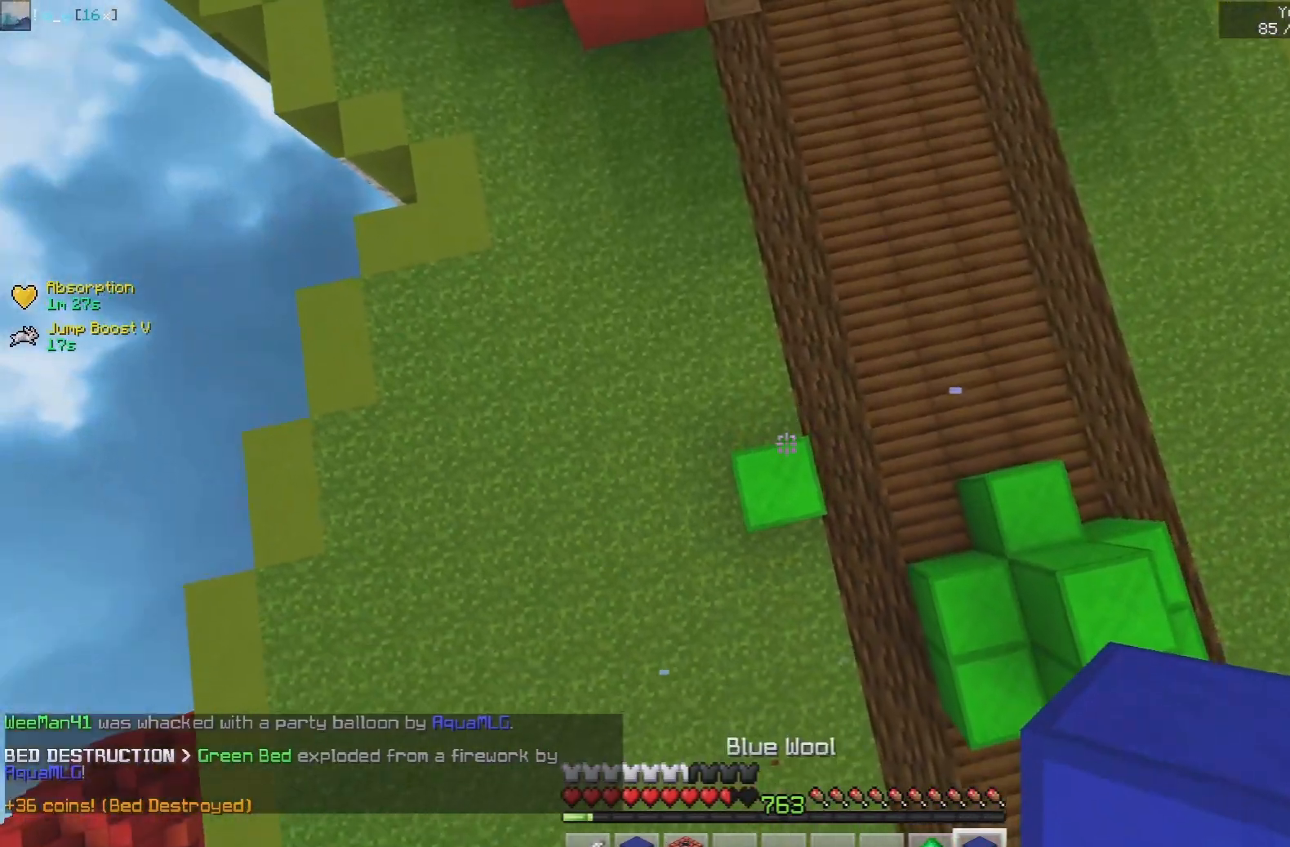
{"keys": ["space"], "mouse": ["right"], "events": [[233, "space", "down"], [283, "mouse_right", "down"], [317, "s", "up"]]}
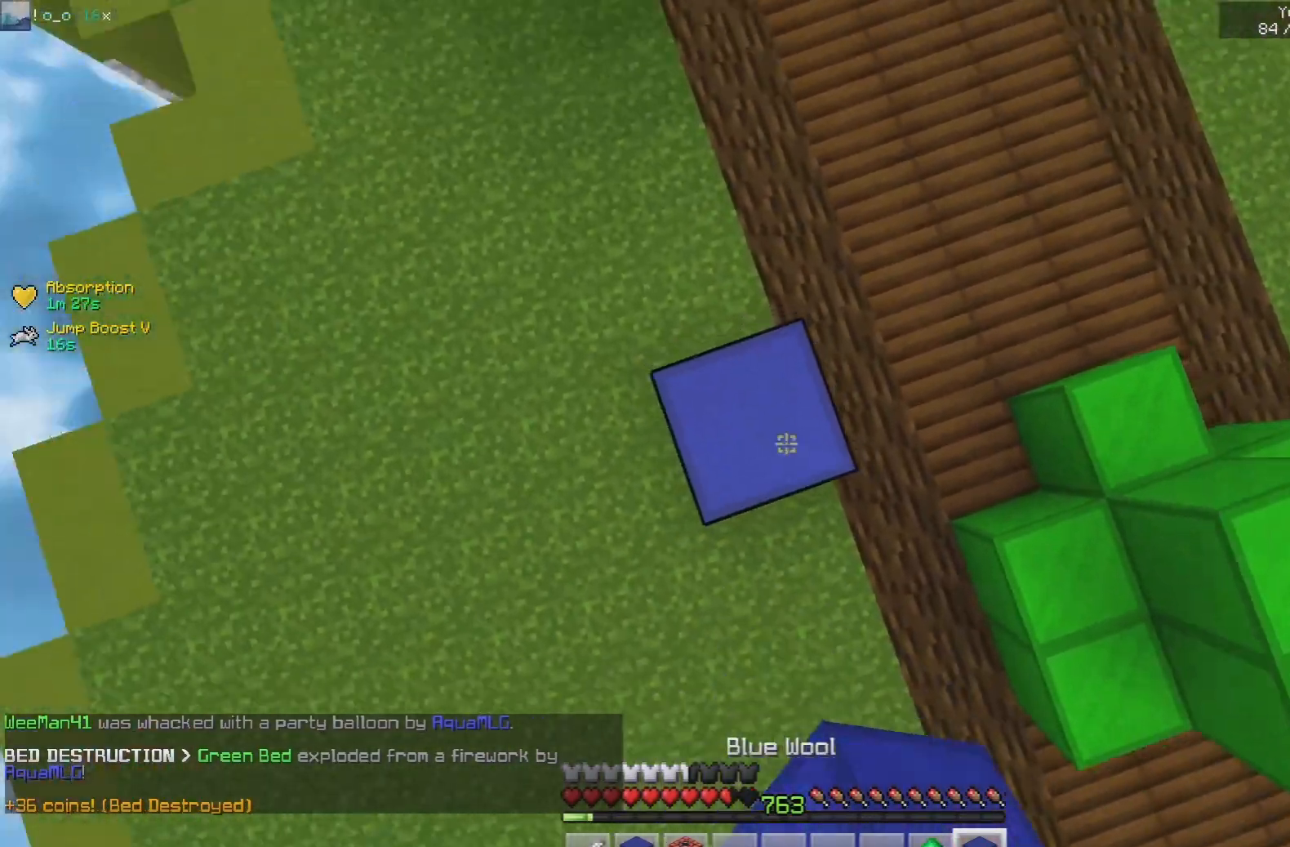
{"keys": ["space"], "mouse": ["right"], "events": []}
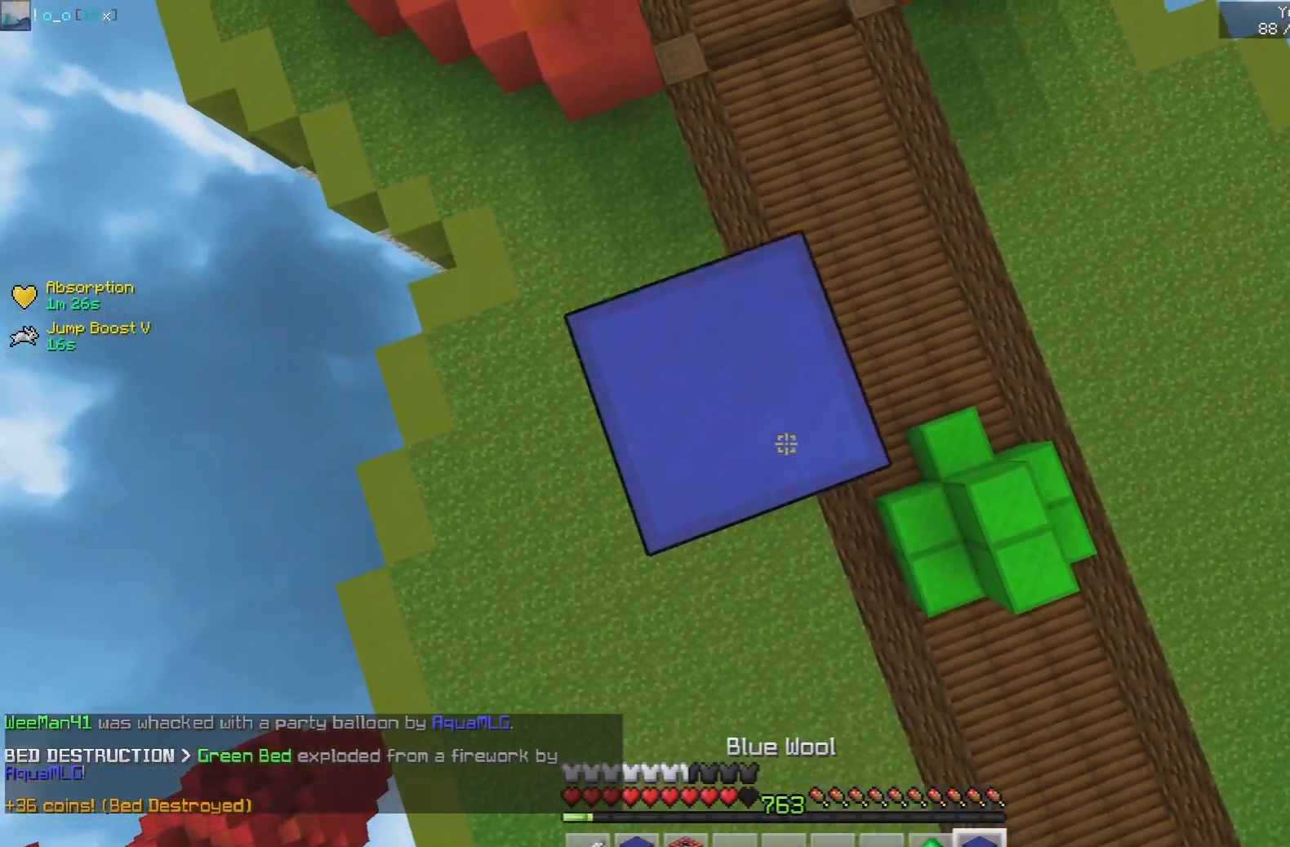
{"keys": [], "mouse": ["right"], "events": [[400, "space", "up"]]}
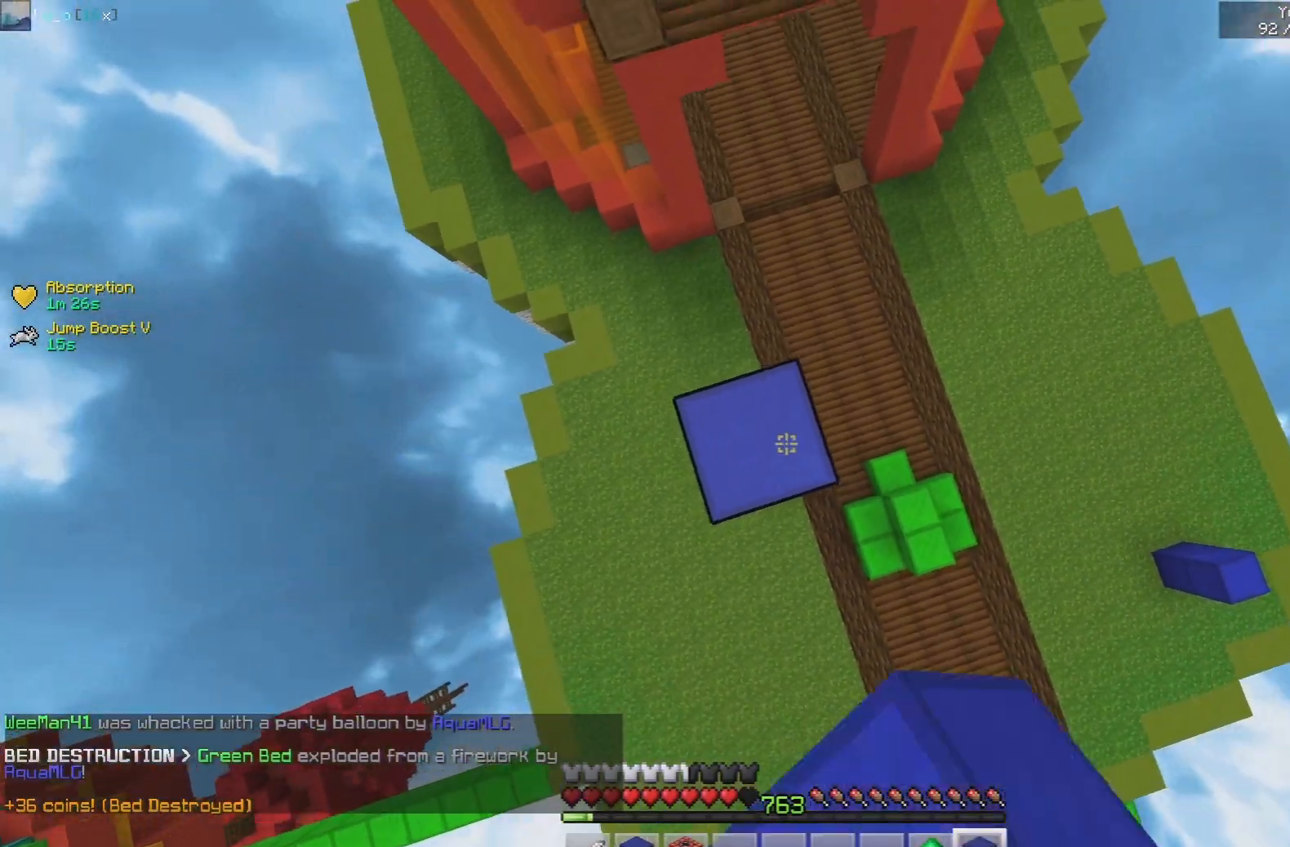
{"keys": ["d"], "mouse": [], "events": [[33, "mouse_right", "up"], [217, "d", "down"]]}
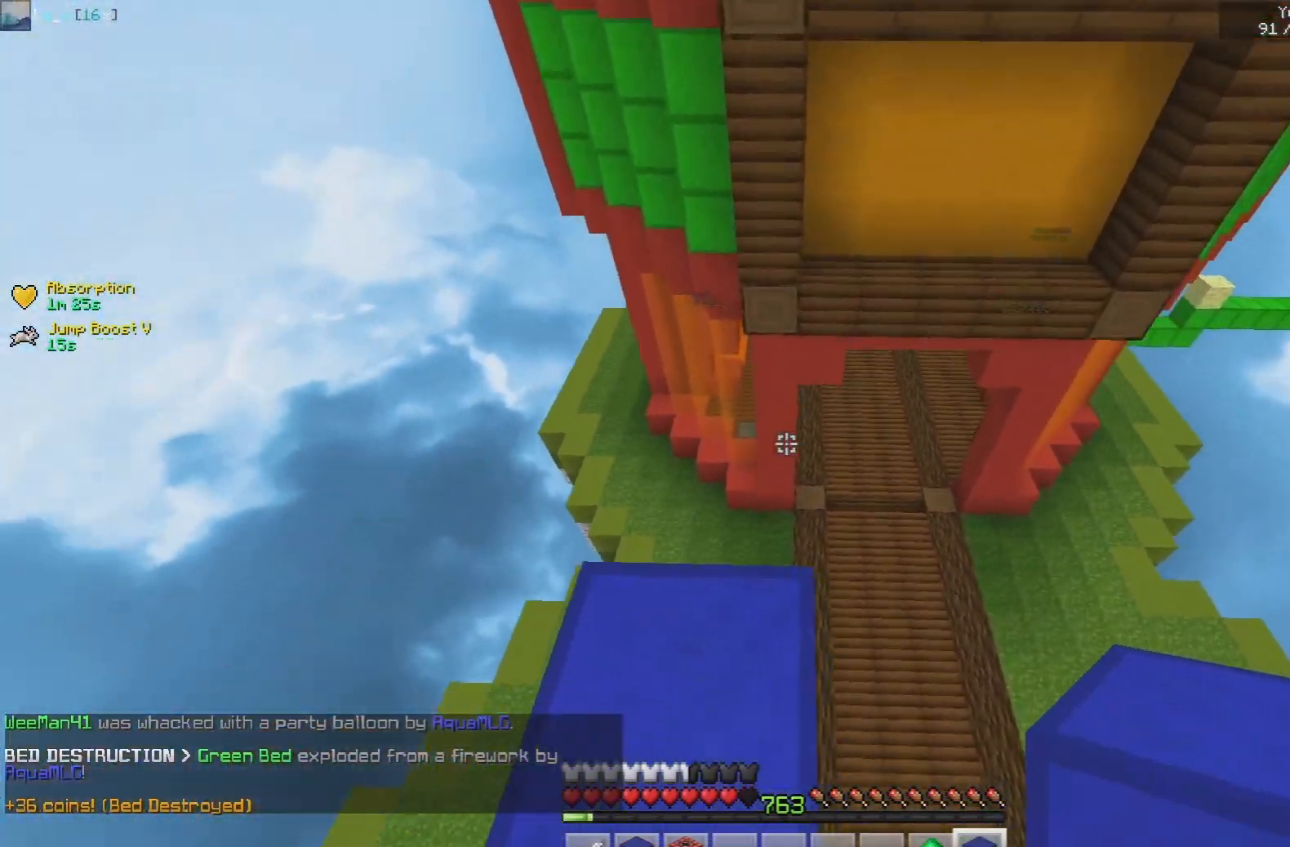
{"keys": ["d", "w"], "mouse": ["right"], "events": [[267, "d", "up"], [267, "w", "down"], [300, "a", "down"], [367, "a", "up"], [367, "mouse_right", "down"], [400, "d", "down"]]}
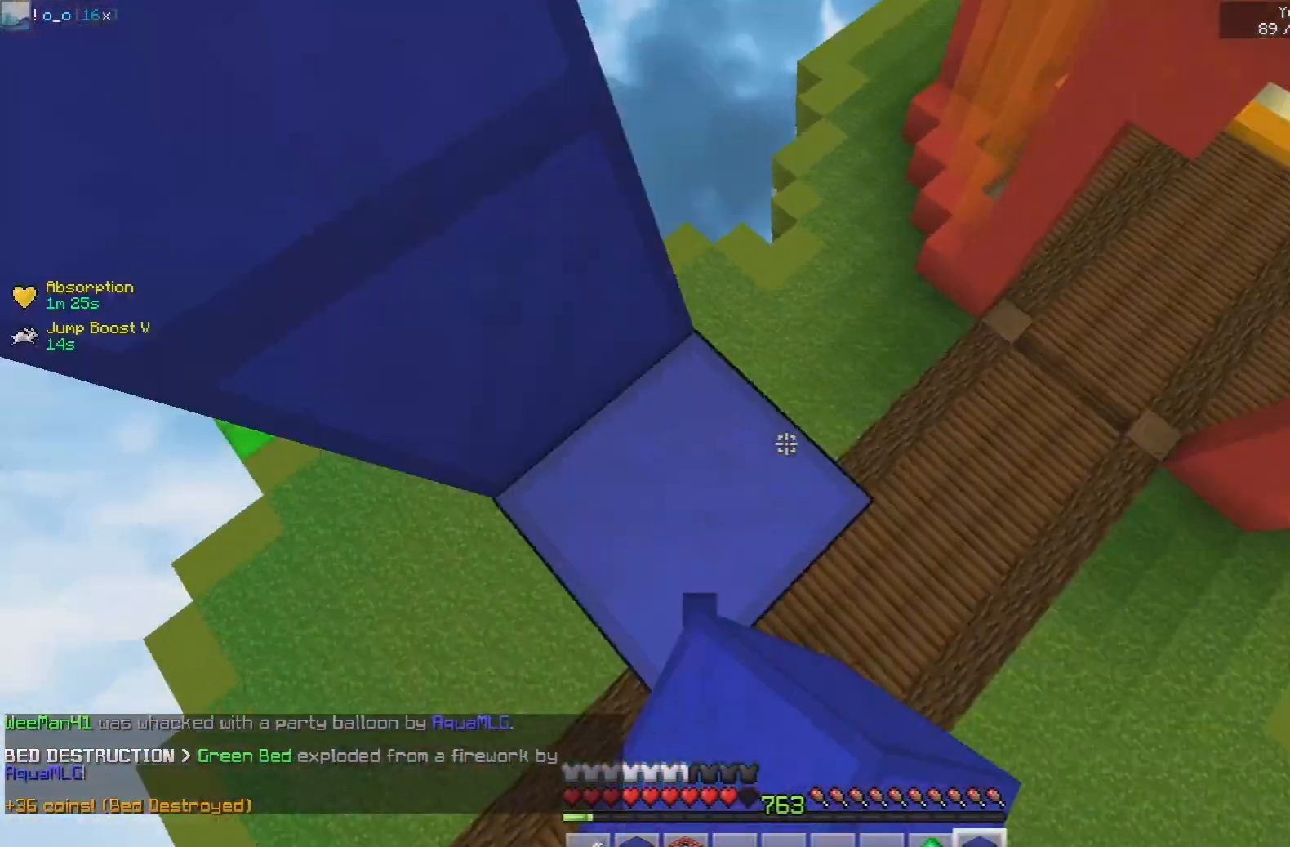
{"keys": ["w"], "mouse": [], "events": [[17, "mouse_right", "up"], [300, "d", "up"]]}
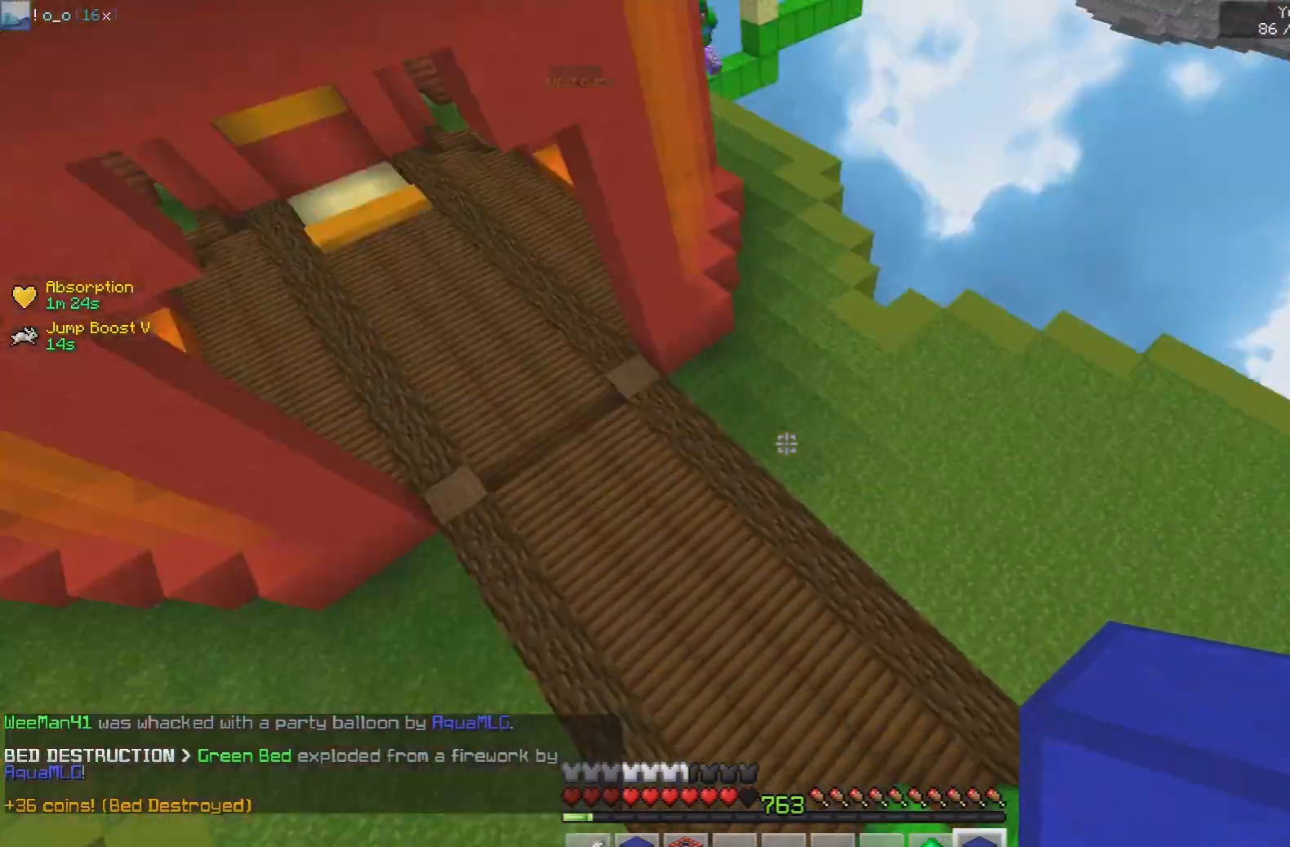
{"keys": ["a", "w"], "mouse": [], "events": [[183, "a", "down"], [233, "mouse_right", "down"], [400, "mouse_right", "up"], [433, "a", "up"], [467, "a", "down"]]}
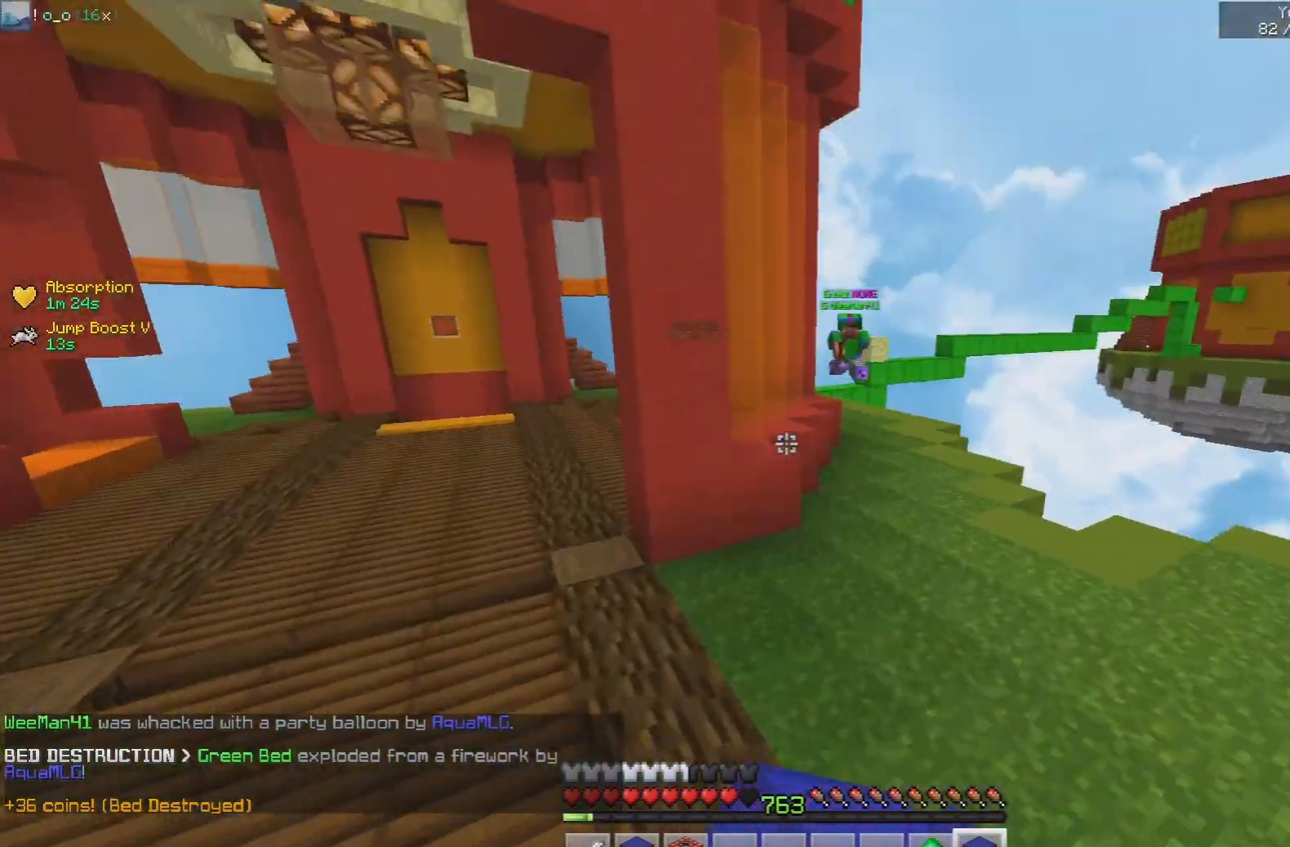
{"keys": ["a", "w"], "mouse": [], "events": []}
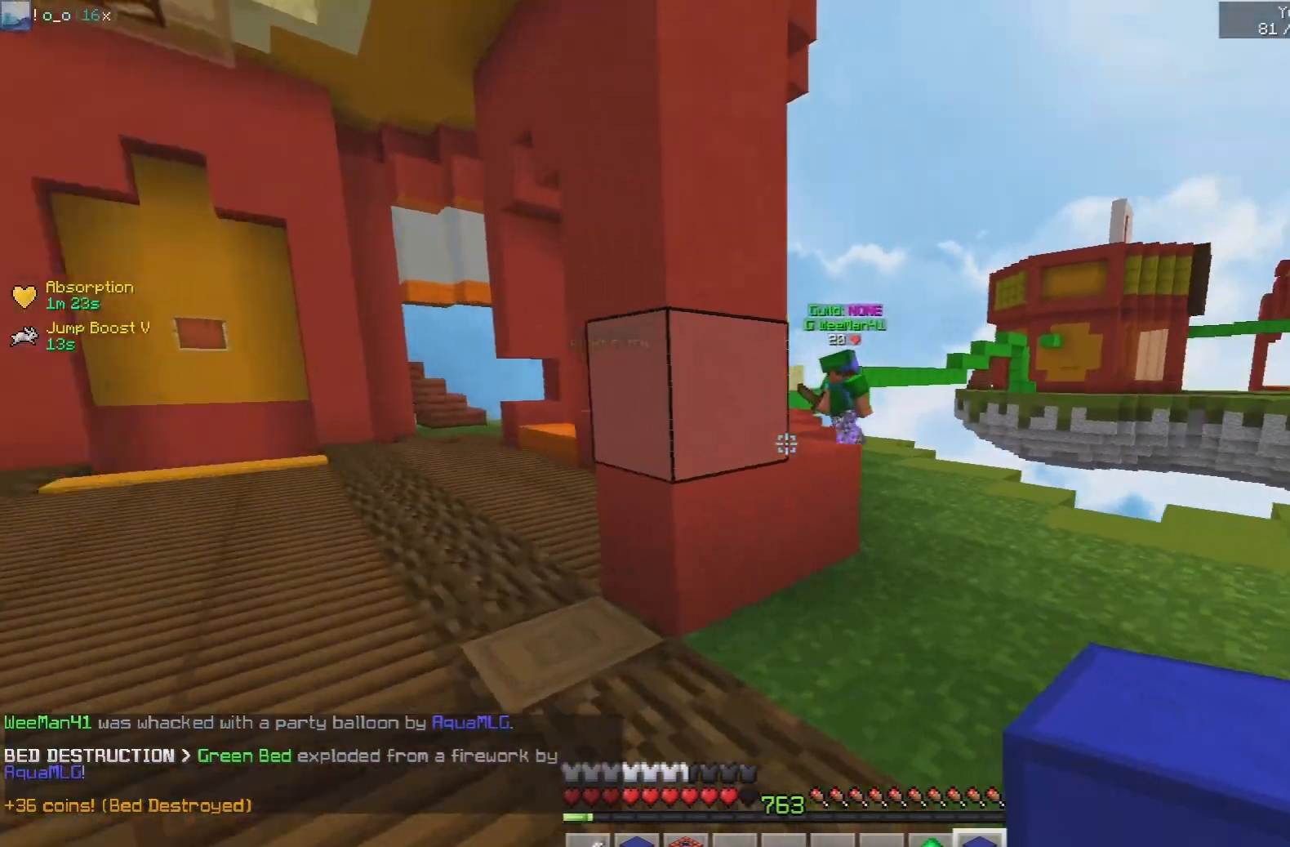
{"keys": ["a", "w"], "mouse": [], "events": []}
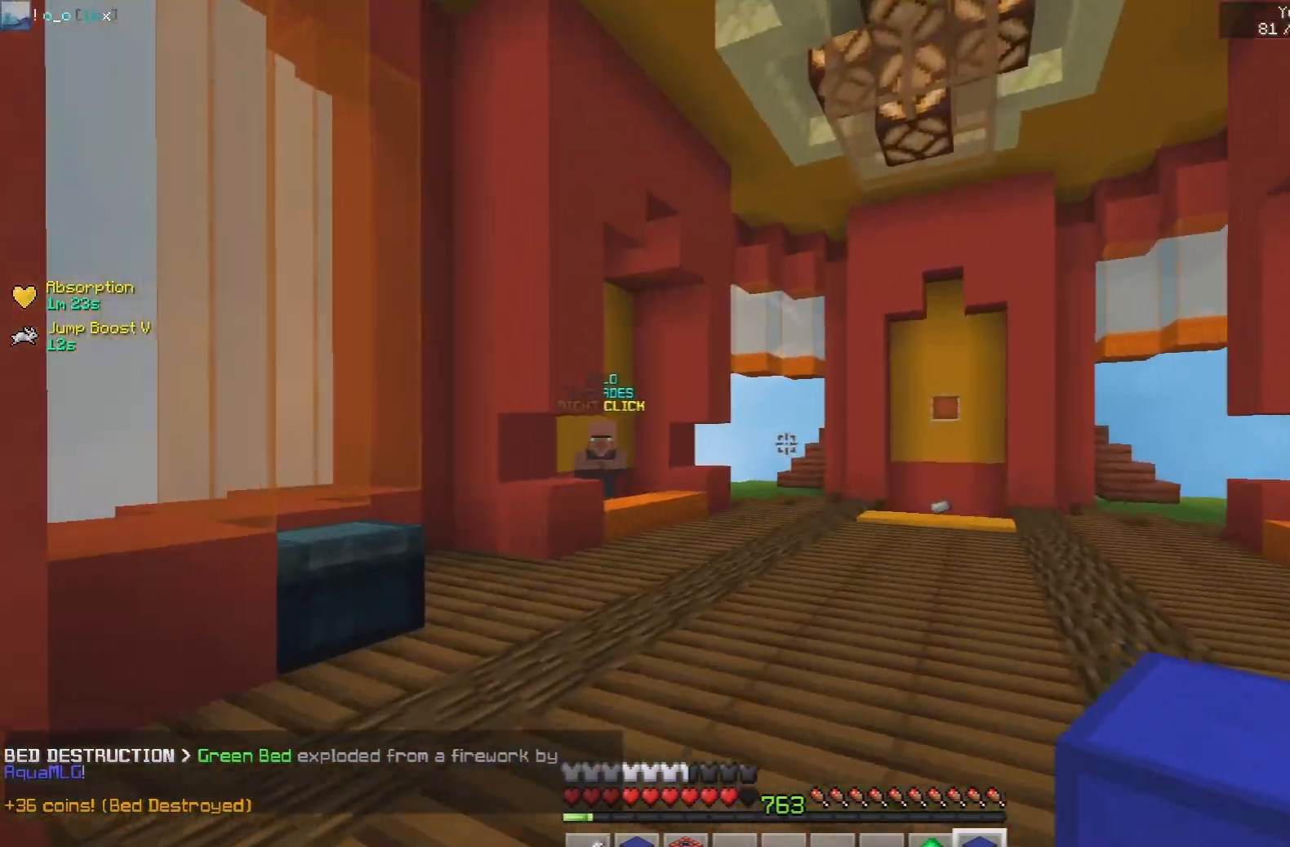
{"keys": ["a", "w"], "mouse": ["left"], "events": [[167, "a", "up"], [233, "a", "down"], [450, "mouse_left", "down"]]}
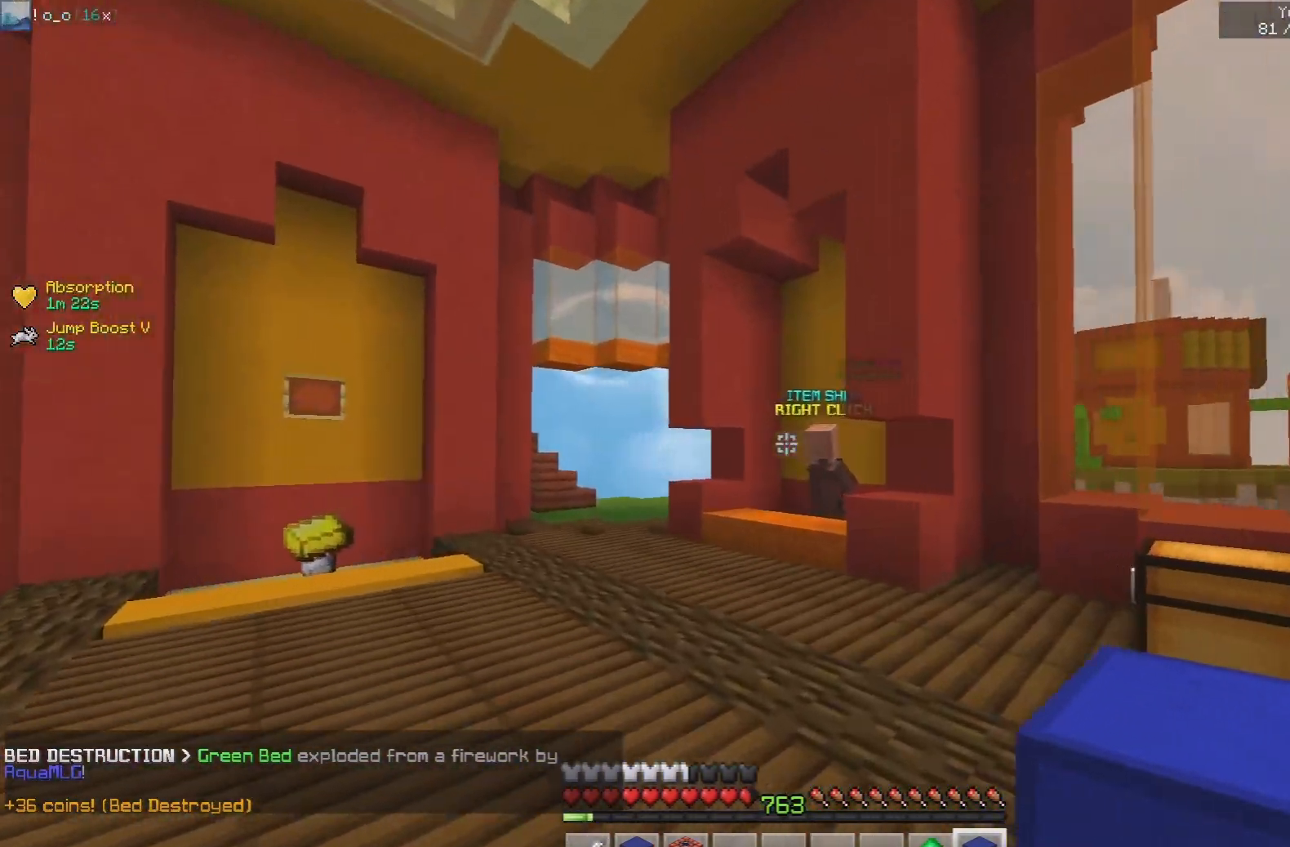
{"keys": ["d", "w"], "mouse": [], "events": [[233, "a", "up"], [300, "d", "down"], [300, "mouse_left", "up"]]}
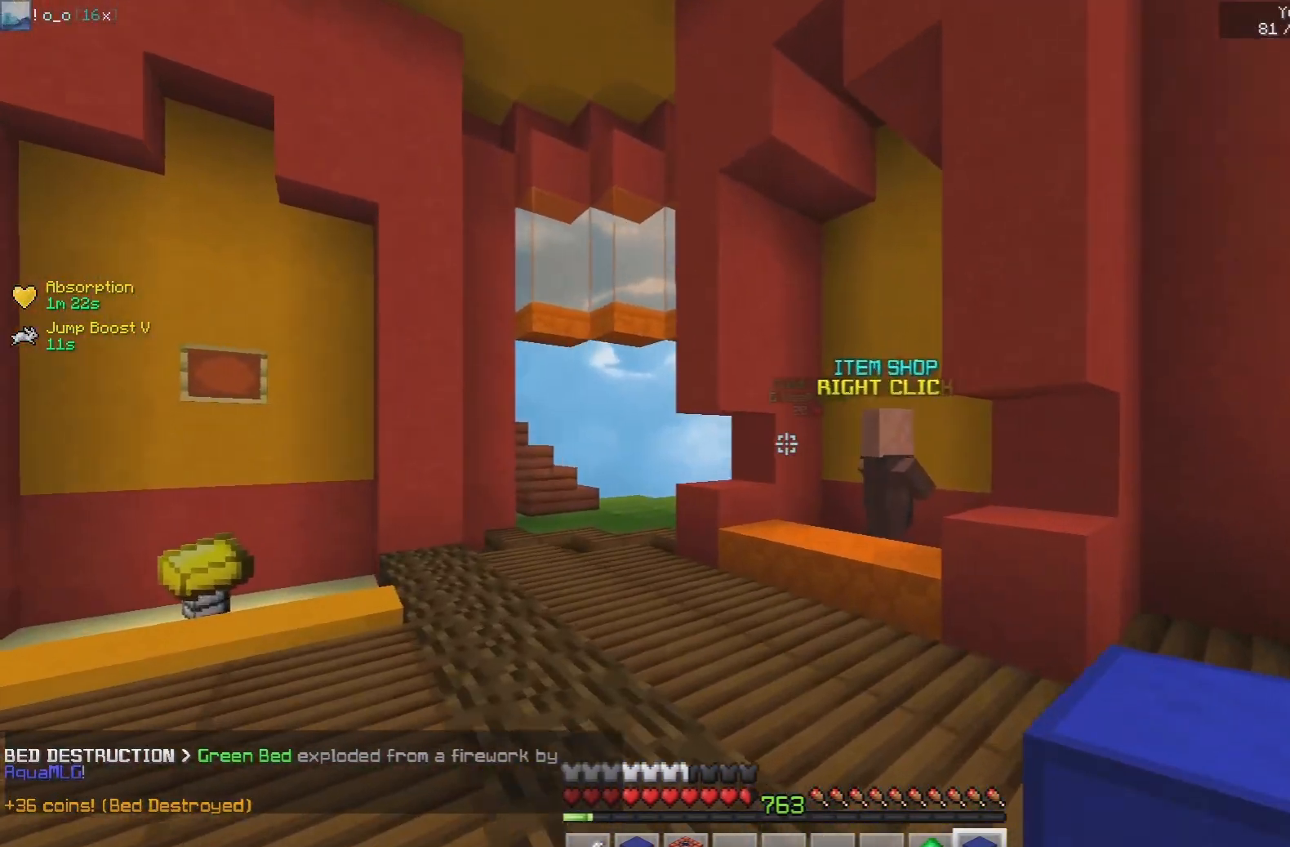
{"keys": ["d", "w"], "mouse": [], "events": []}
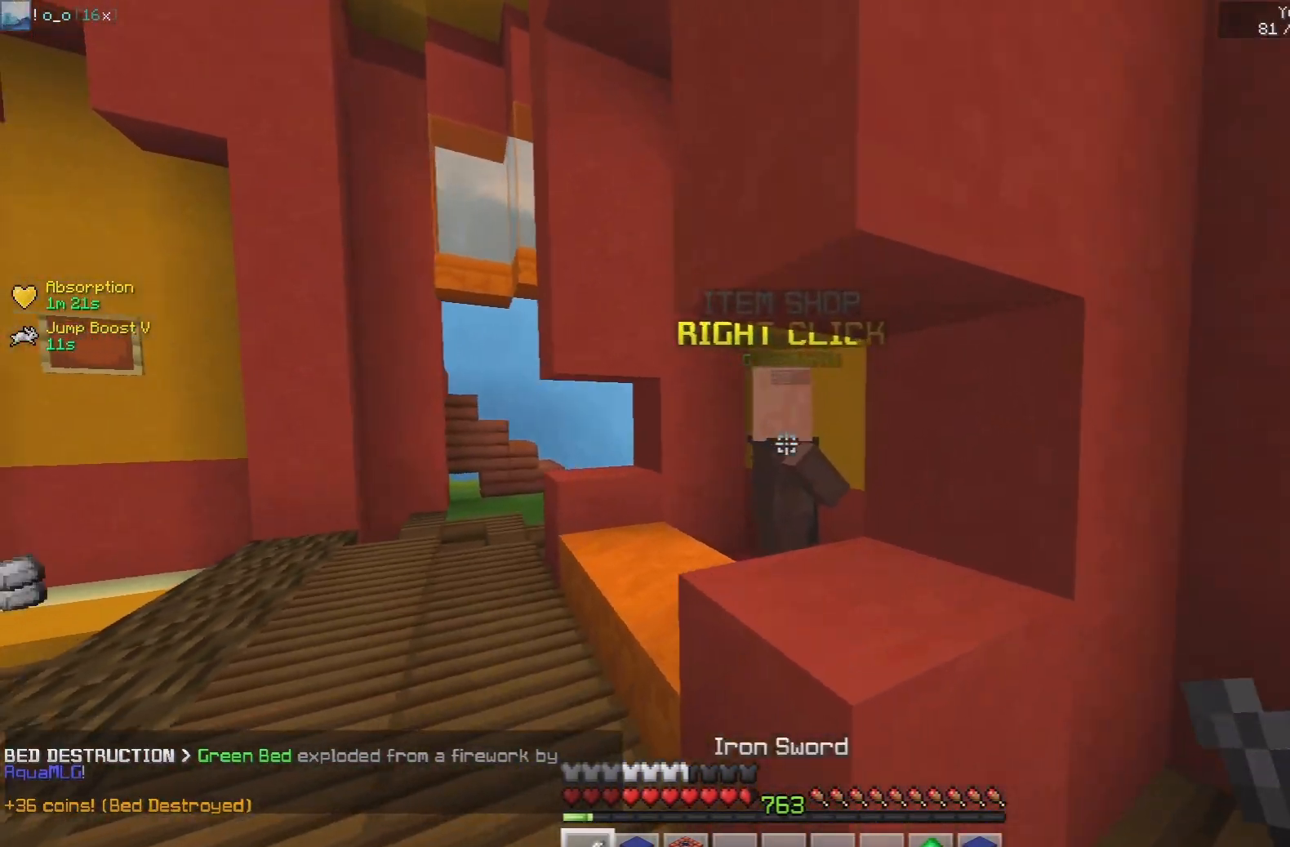
{"keys": [], "mouse": [], "events": [[67, "mouse_left", "down"], [67, "mouse_right", "down"], [83, "d", "up"], [167, "w", "up"], [217, "mouse_right", "up"], [233, "mouse_left", "up"]]}
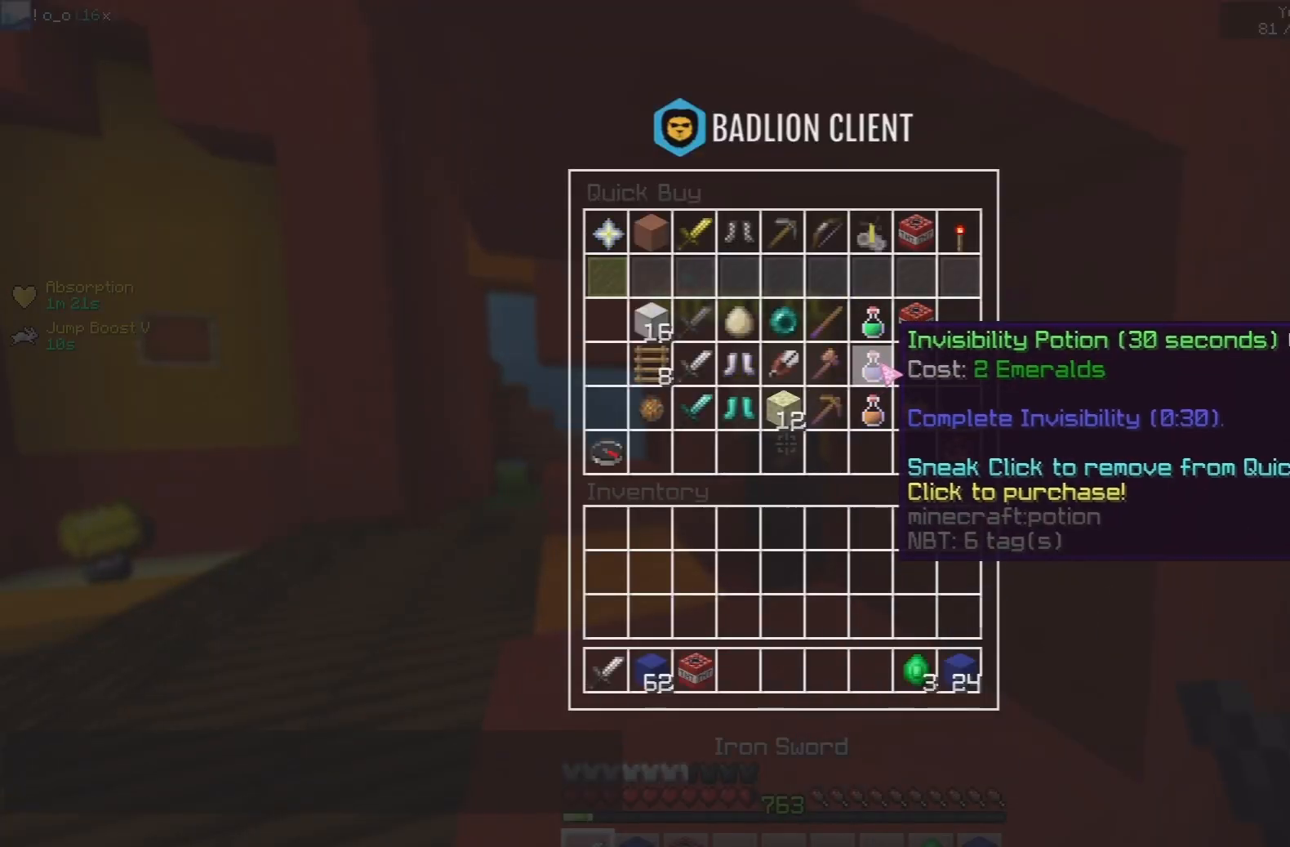
{"keys": [], "mouse": [], "events": []}
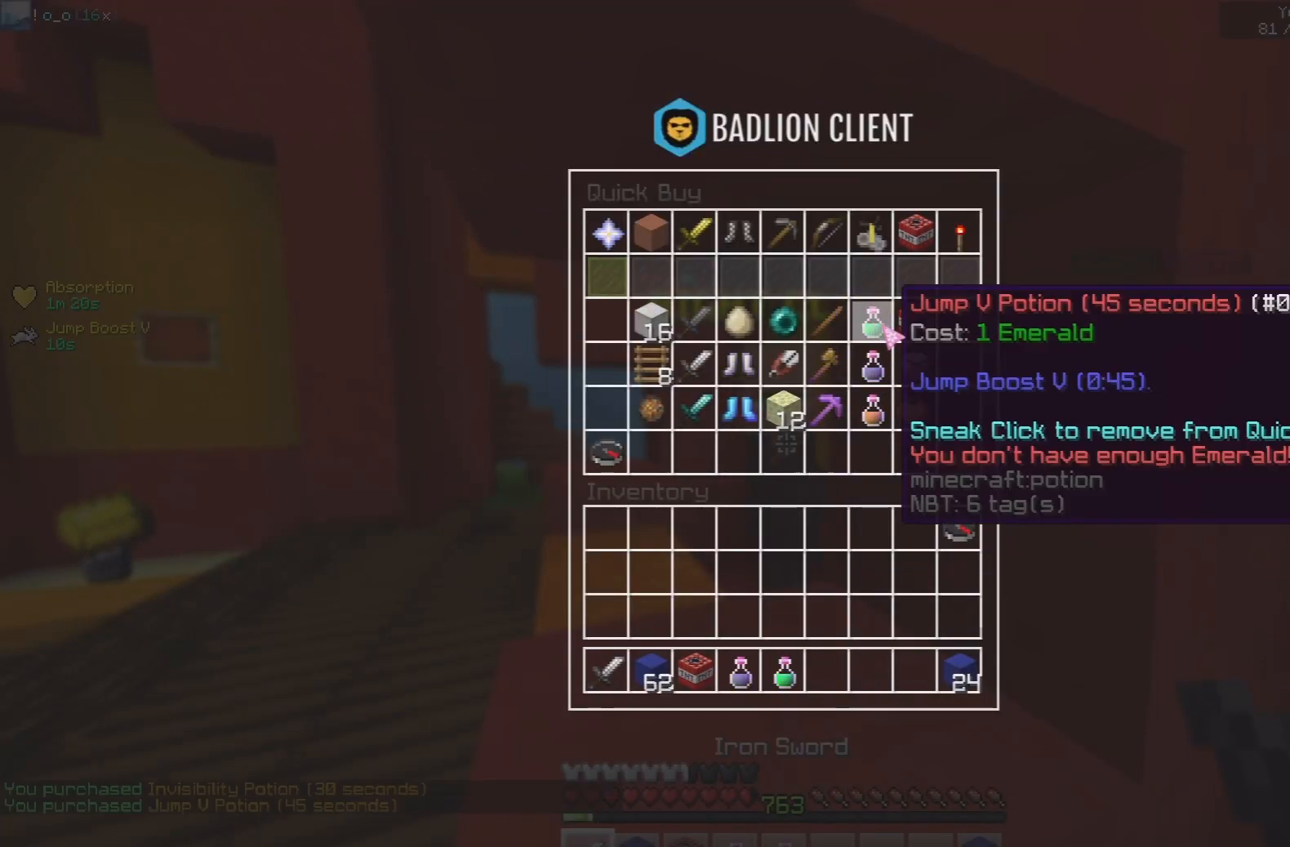
{"keys": ["s"], "mouse": [], "events": [[117, "s", "down"]]}
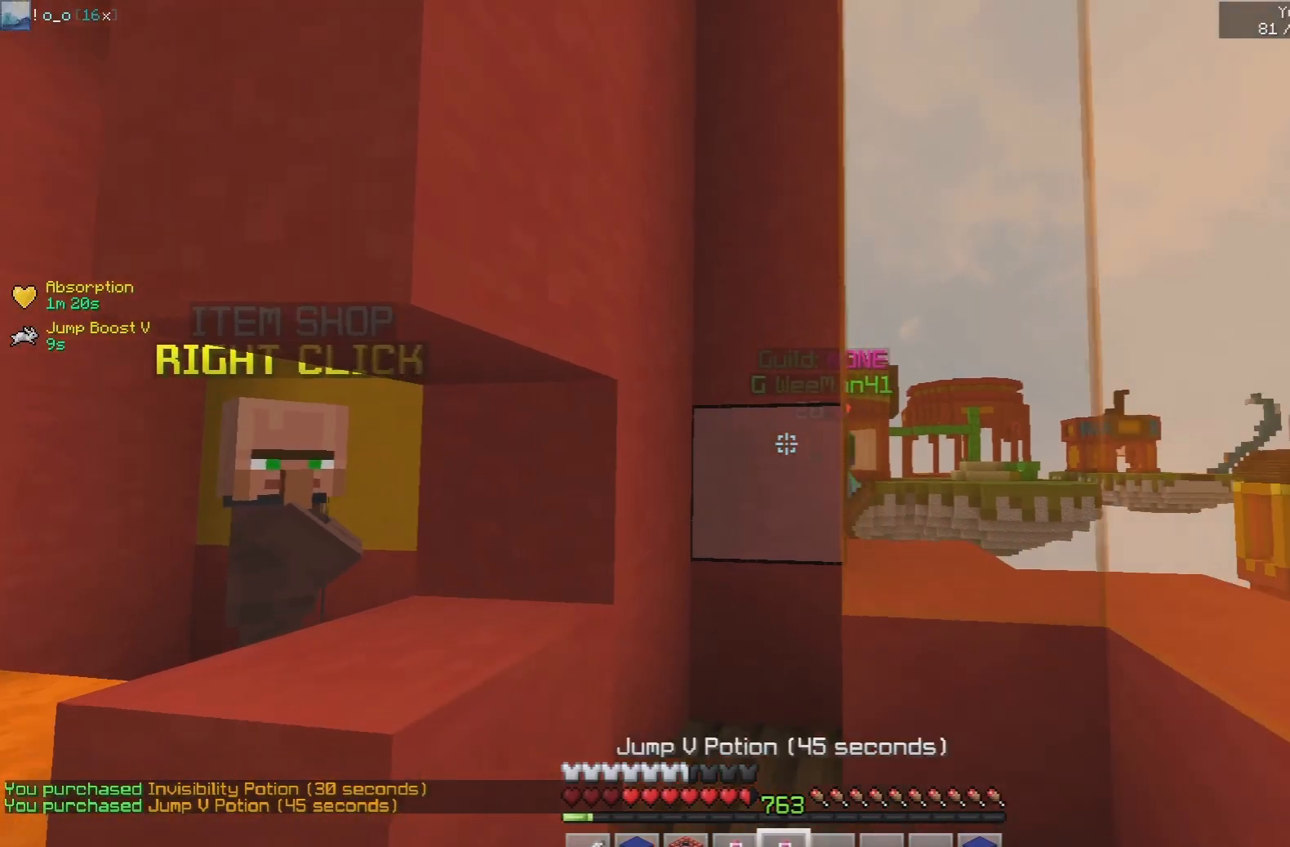
{"keys": ["a", "s"], "mouse": ["right"], "events": [[50, "mouse_right", "down"], [67, "mouse_left", "down"], [100, "a", "down"], [283, "a", "up"], [433, "mouse_left", "up"], [467, "a", "down"]]}
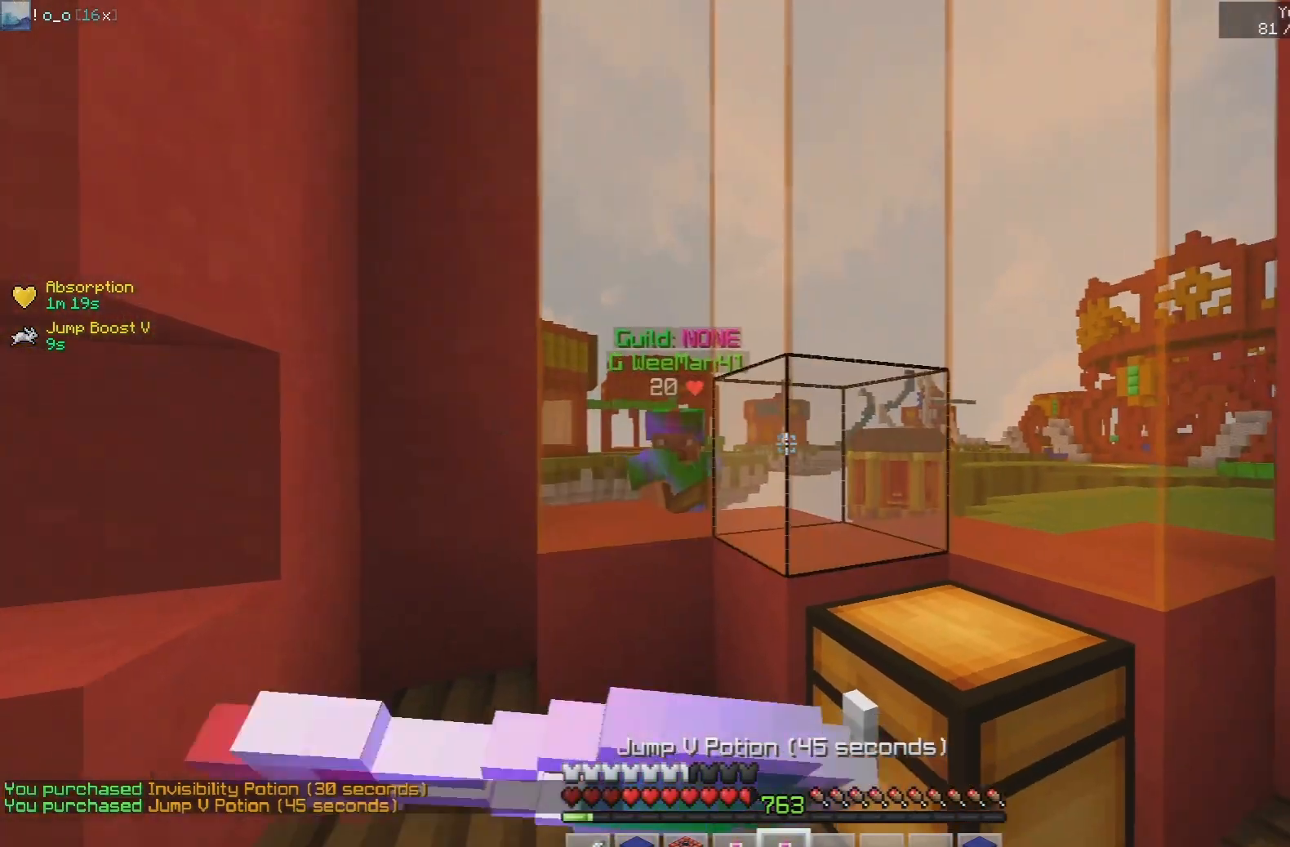
{"keys": ["a", "s"], "mouse": ["right"], "events": []}
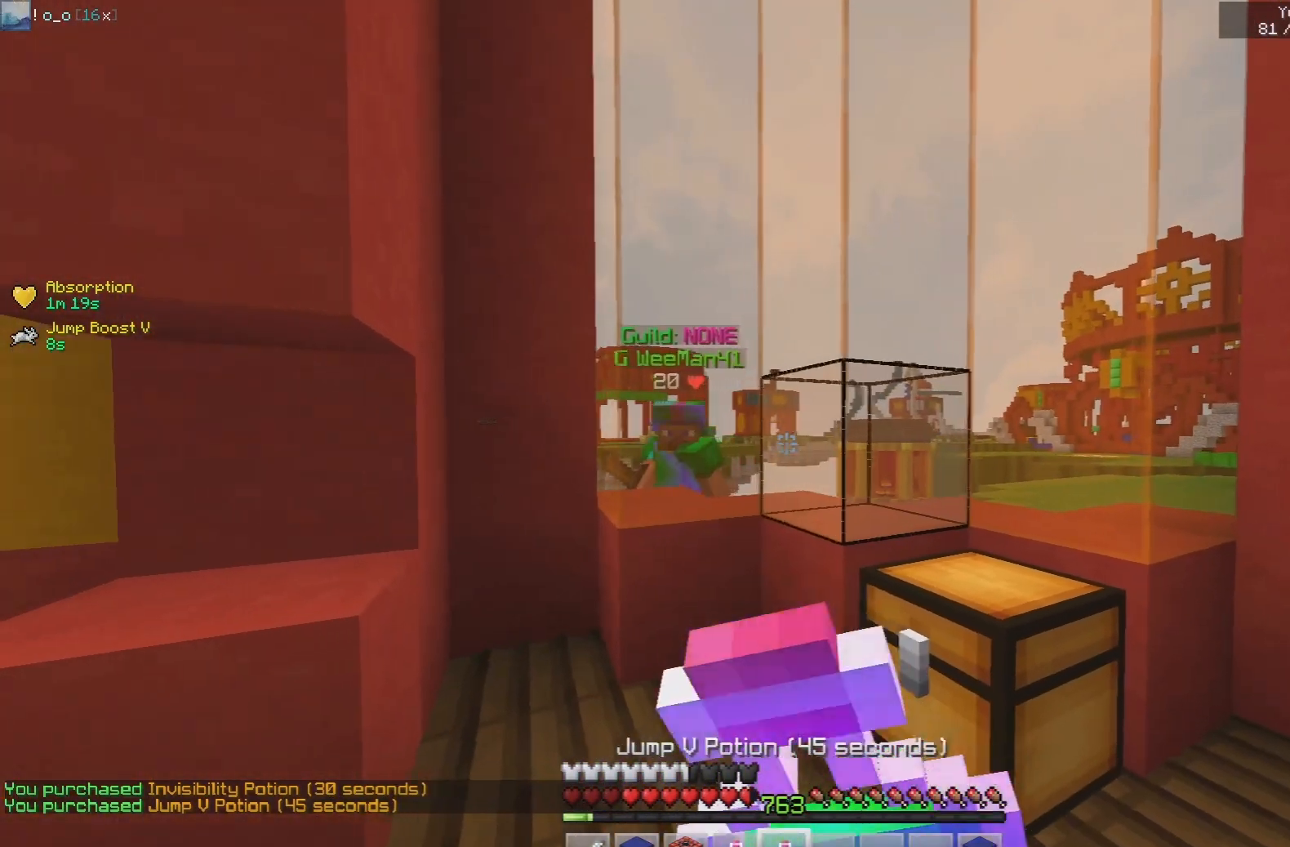
{"keys": ["d", "s"], "mouse": ["right"], "events": [[117, "a", "up"], [117, "d", "down"]]}
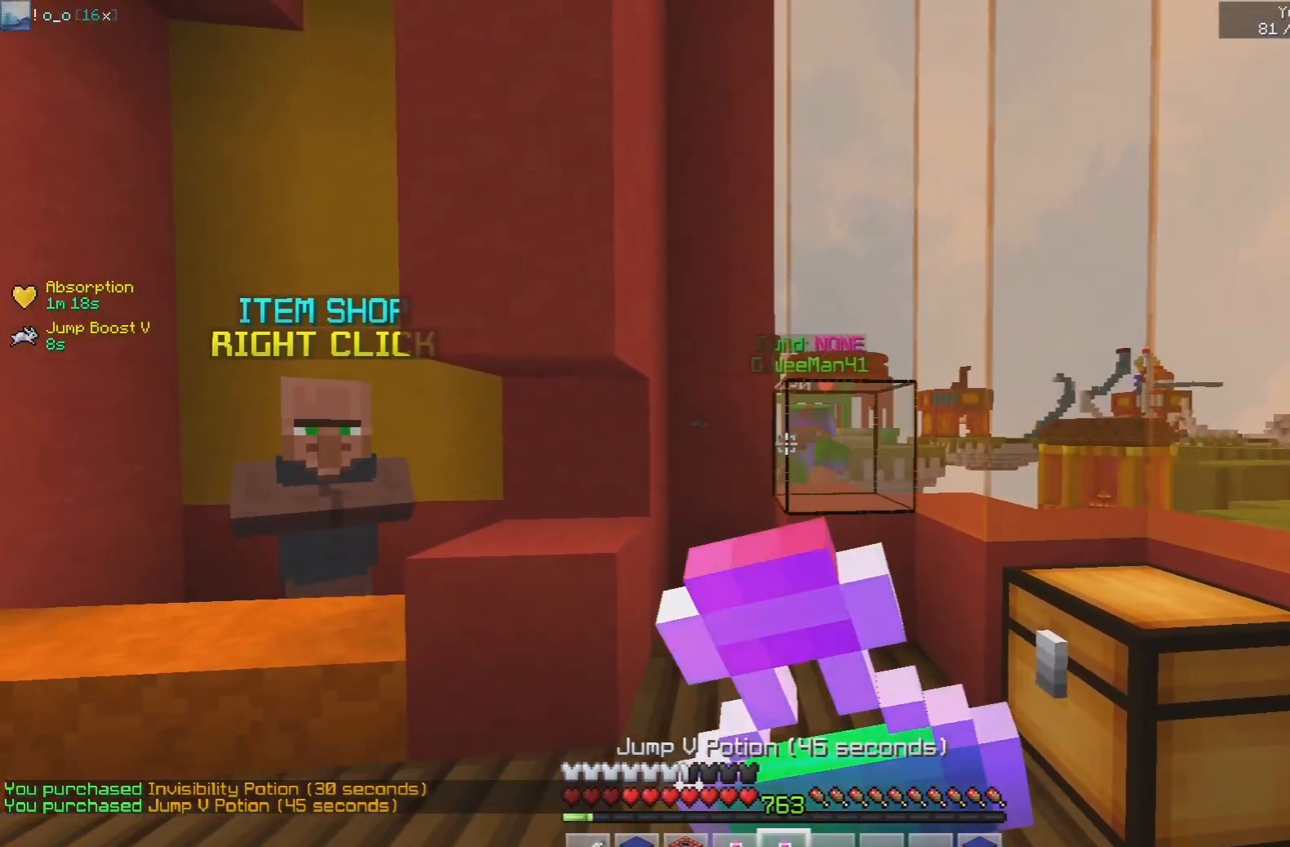
{"keys": ["d", "s"], "mouse": ["left", "right"], "events": [[450, "mouse_left", "down"]]}
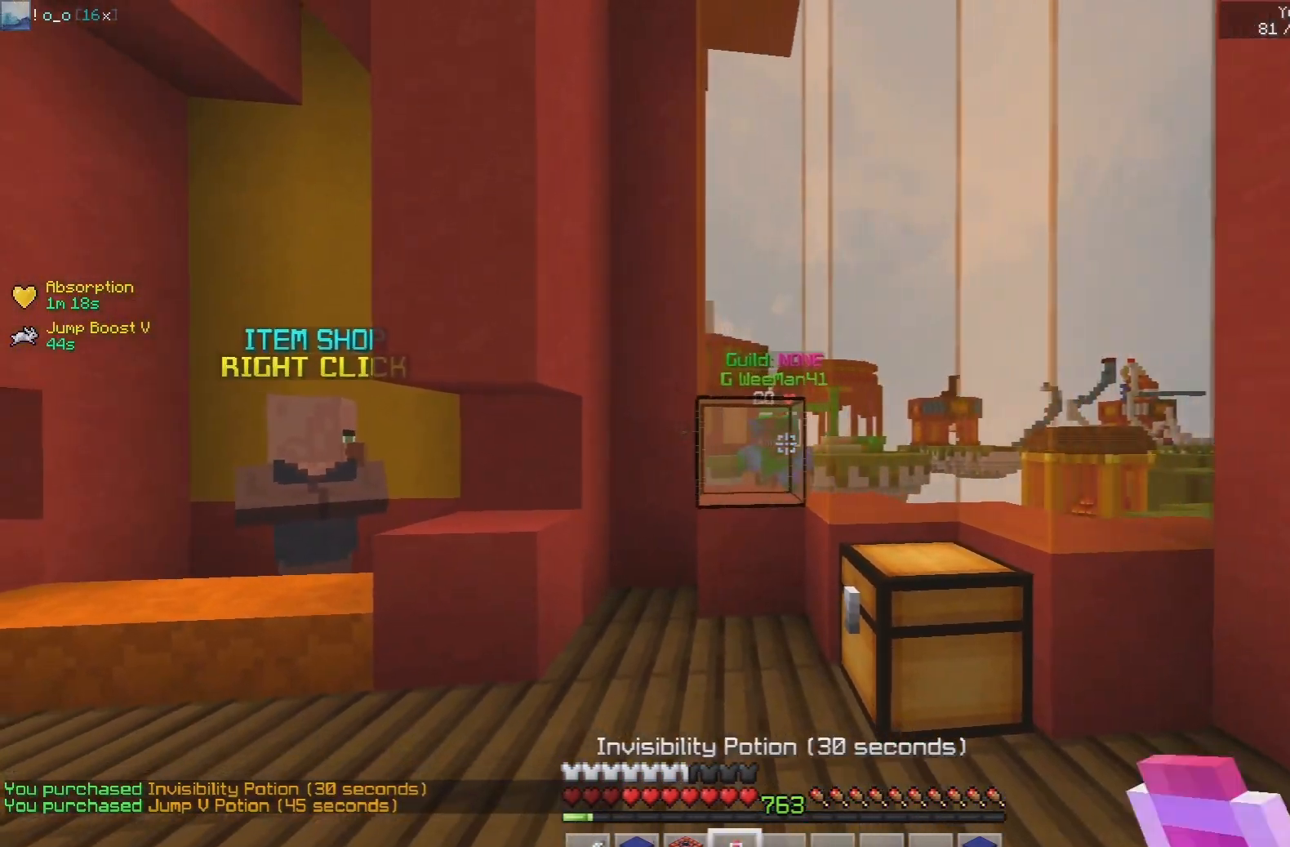
{"keys": [], "mouse": ["right"], "events": [[17, "s", "up"], [83, "d", "up"], [150, "mouse_left", "up"]]}